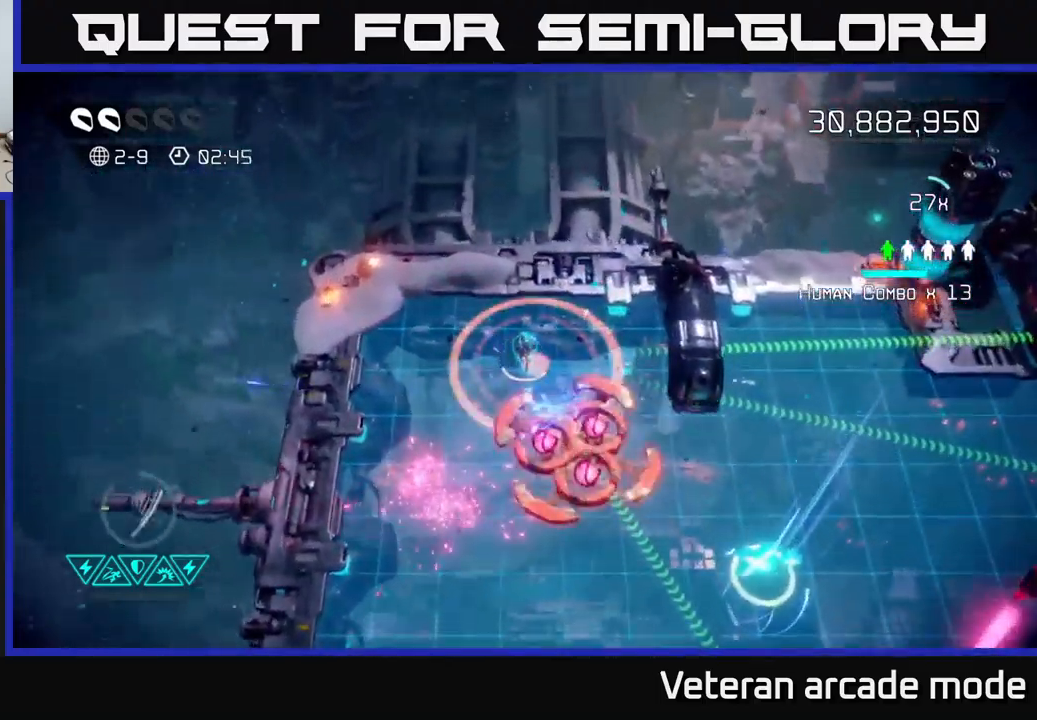
Gameplay with a controller (Xbox layout); each line is a JSON object with the inputs held at the frame after it. "events" lists button and stick changes between this image and that frame as [ms after this image, input, new state], when the widget could be followed in between. Not read: L3.
{"buttons": ["L2"], "left_stick": "down-right", "right_stick": "down-left", "events": [[67, "left_stick", "up-right"], [250, "left_stick", "right"], [284, "right_stick", "down-left"], [350, "left_stick", "down-right"], [500, "L2", "down"]]}
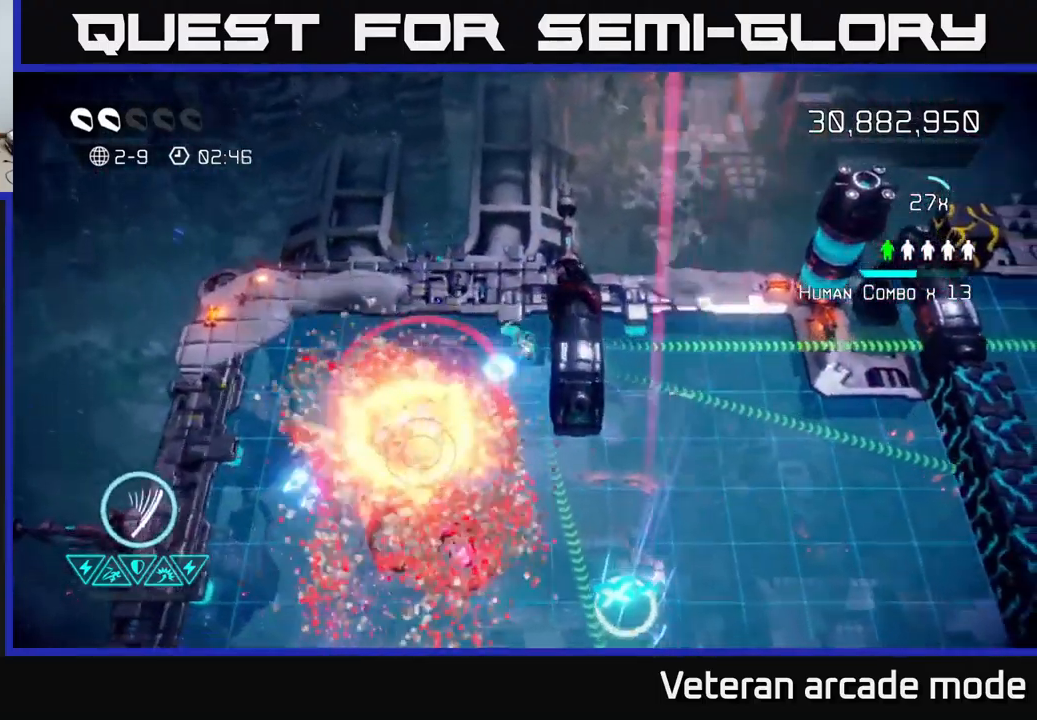
{"buttons": [], "left_stick": "down-right", "right_stick": "down-left", "events": [[134, "left_stick", "down"], [150, "L2", "up"], [217, "L2", "down"], [234, "left_stick", "down-right"], [334, "L2", "up"]]}
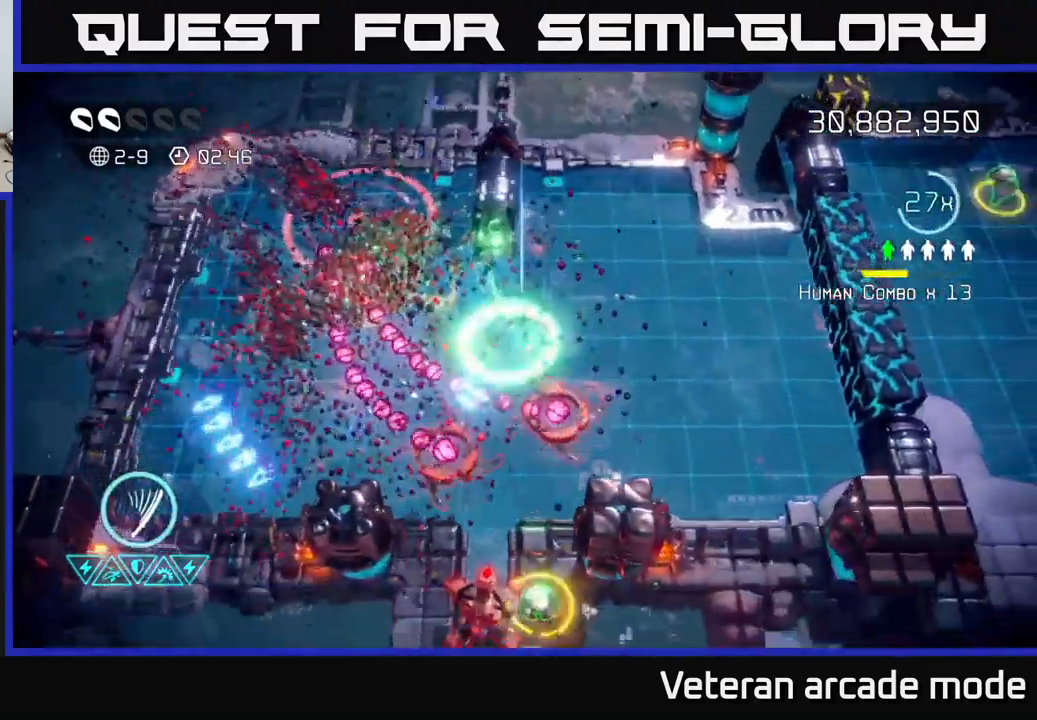
{"buttons": [], "left_stick": "up-right", "right_stick": "down-right", "events": [[17, "right_stick", "down"], [167, "left_stick", "up"], [167, "right_stick", "down-right"], [367, "left_stick", "up-right"]]}
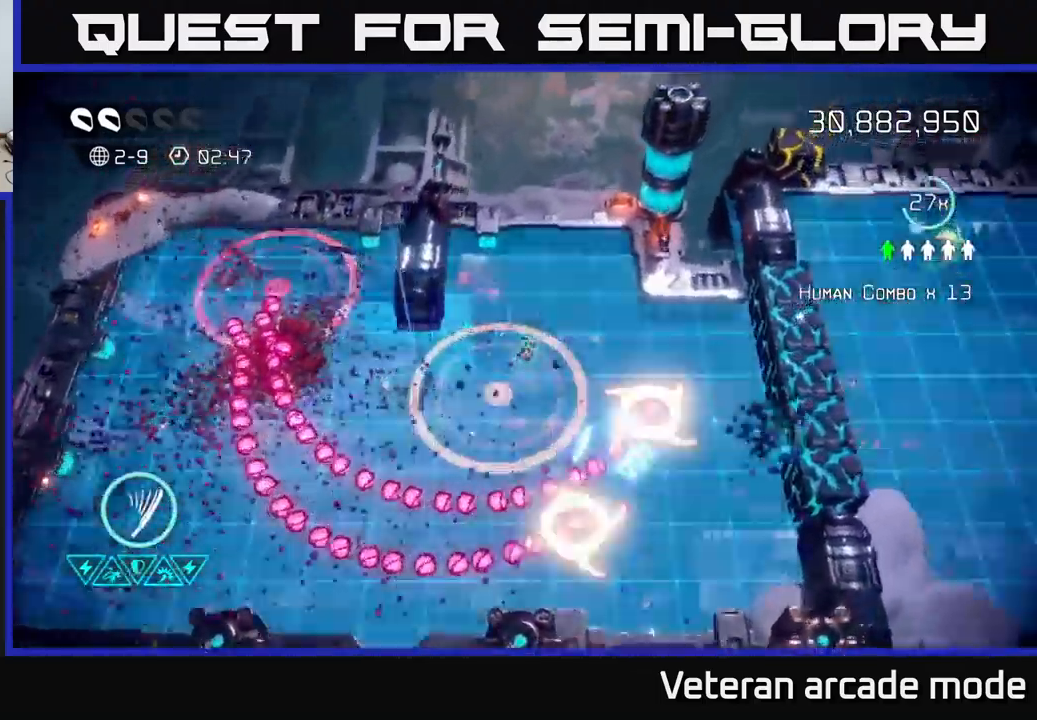
{"buttons": [], "left_stick": "up", "right_stick": "down-right", "events": [[400, "left_stick", "up"]]}
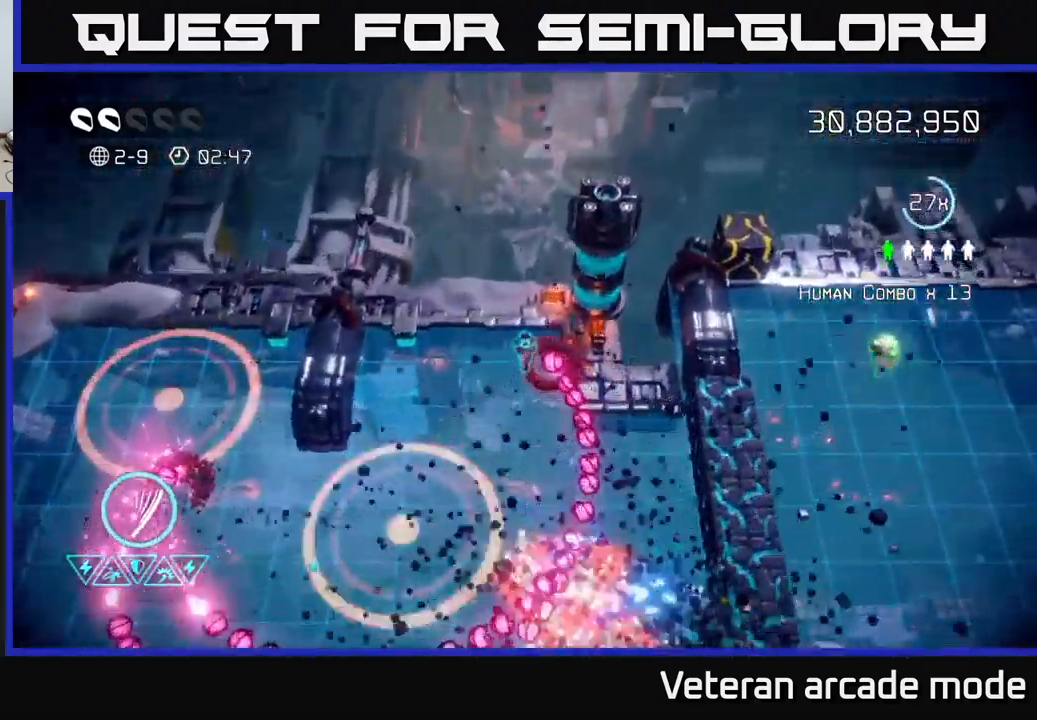
{"buttons": [], "left_stick": "right", "right_stick": "right", "events": [[17, "left_stick", "up-left"], [250, "left_stick", "left"], [317, "right_stick", "right"], [384, "left_stick", "down"], [450, "left_stick", "right"]]}
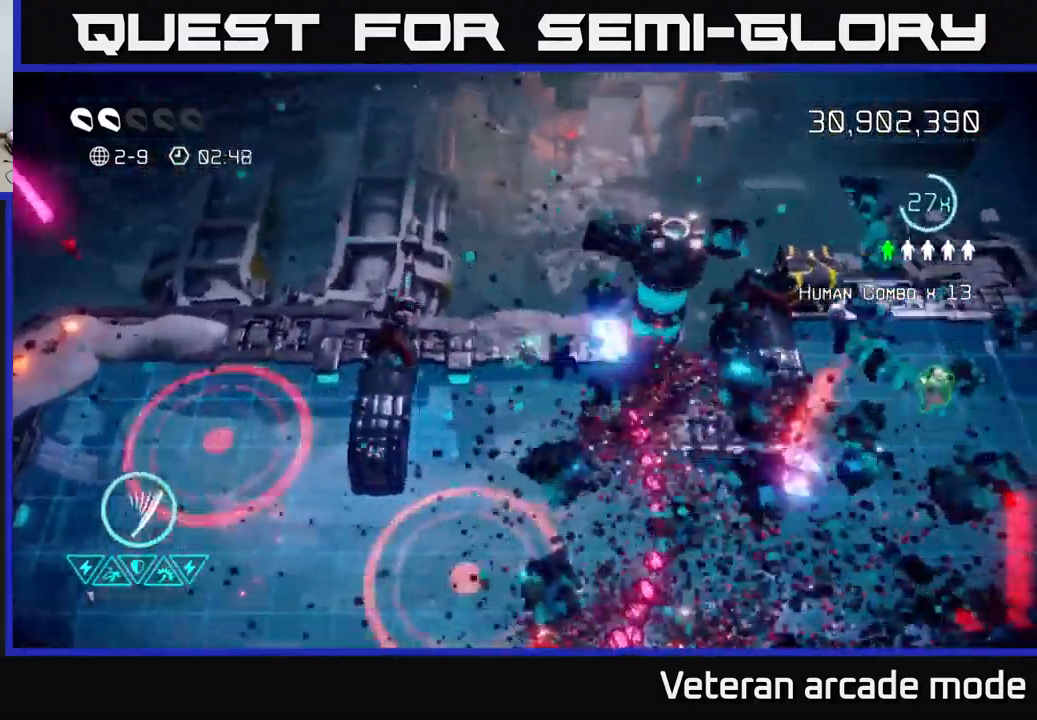
{"buttons": [], "left_stick": "right", "right_stick": "right", "events": [[250, "left_stick", "center"], [467, "left_stick", "right"]]}
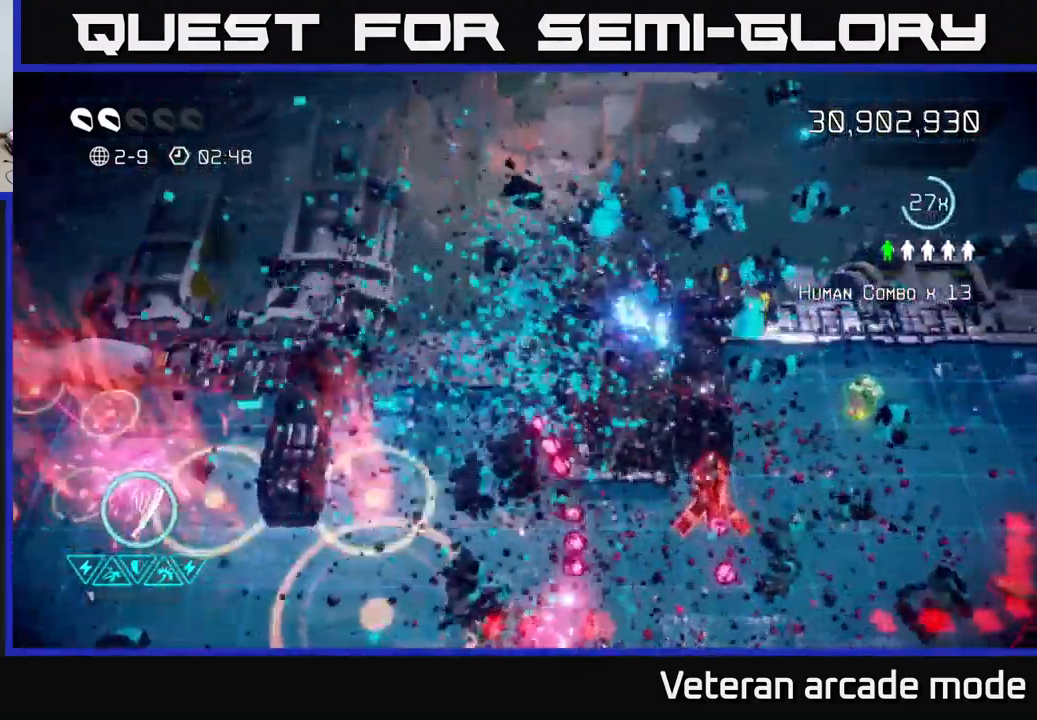
{"buttons": ["L2"], "left_stick": "down-right", "right_stick": "right", "events": [[67, "right_stick", "down-right"], [150, "left_stick", "down-right"], [184, "L2", "down"], [317, "L2", "up"], [400, "right_stick", "right"], [417, "L2", "down"]]}
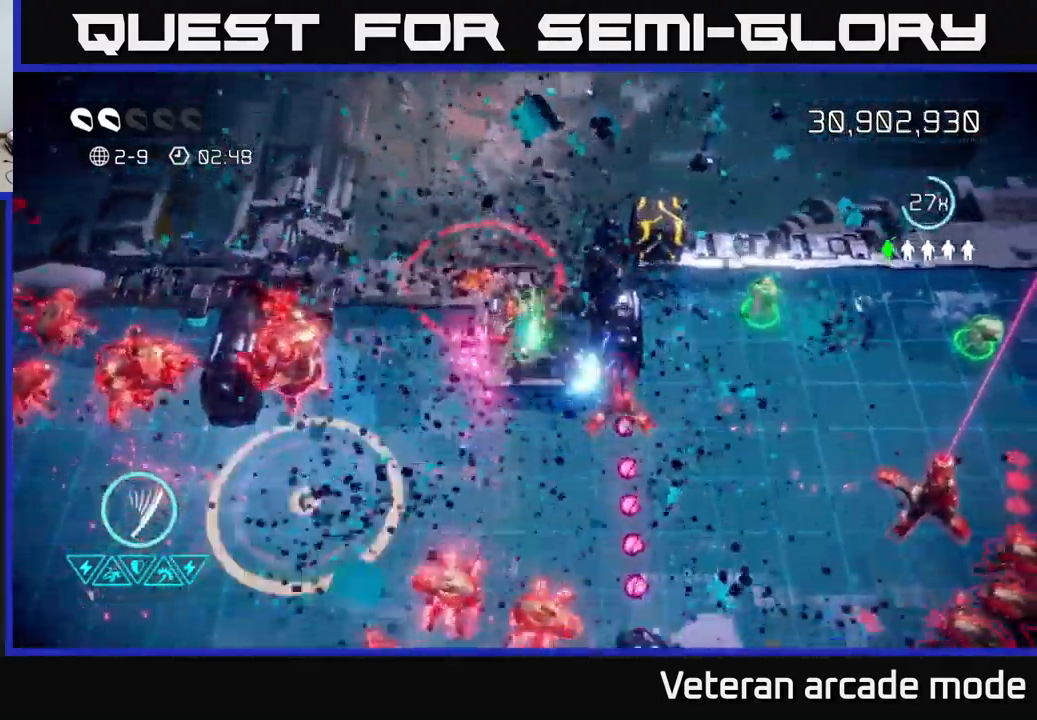
{"buttons": ["L2"], "left_stick": "up-right", "right_stick": "up-right", "events": [[100, "L2", "up"], [283, "left_stick", "right"], [283, "right_stick", "up-right"], [500, "L2", "down"], [500, "left_stick", "up-right"]]}
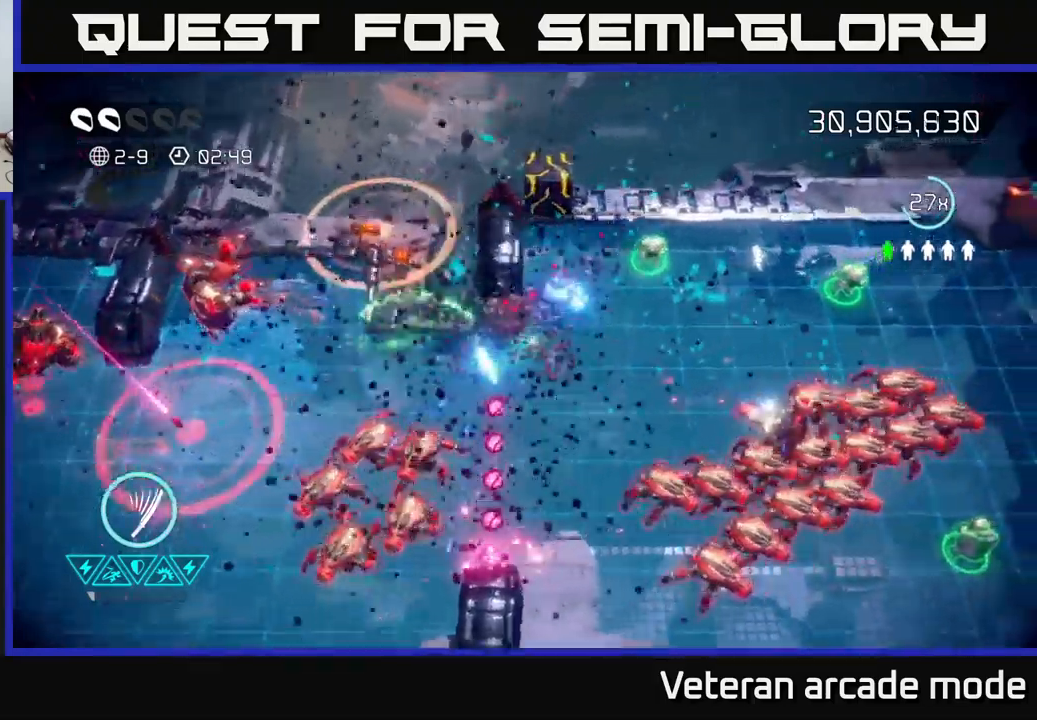
{"buttons": [], "left_stick": "up-left", "right_stick": "up-left", "events": [[150, "L2", "up"], [367, "right_stick", "up-left"], [467, "left_stick", "up-left"]]}
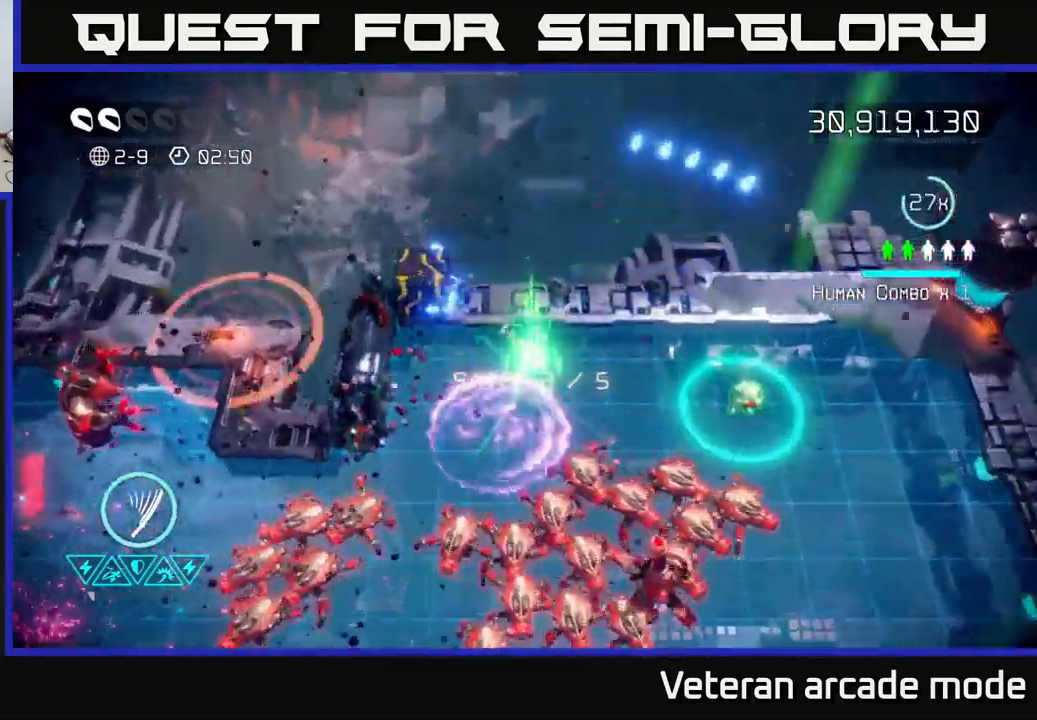
{"buttons": [], "left_stick": "left", "right_stick": "down", "events": [[167, "R2", "down"], [217, "right_stick", "left"], [234, "left_stick", "up-right"], [250, "R2", "up"], [317, "right_stick", "down-left"], [400, "left_stick", "up-left"], [450, "left_stick", "left"], [500, "right_stick", "down"]]}
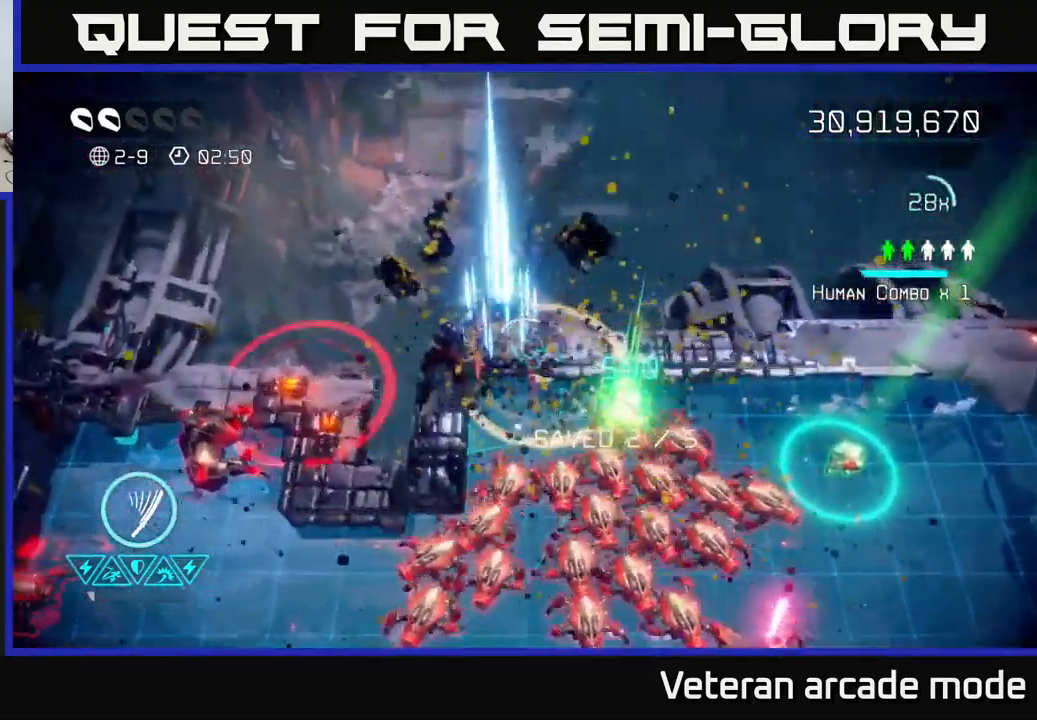
{"buttons": ["L2"], "left_stick": "right", "right_stick": "down", "events": [[84, "left_stick", "up"], [134, "left_stick", "right"], [134, "right_stick", "down-right"], [417, "L2", "down"], [500, "right_stick", "down"]]}
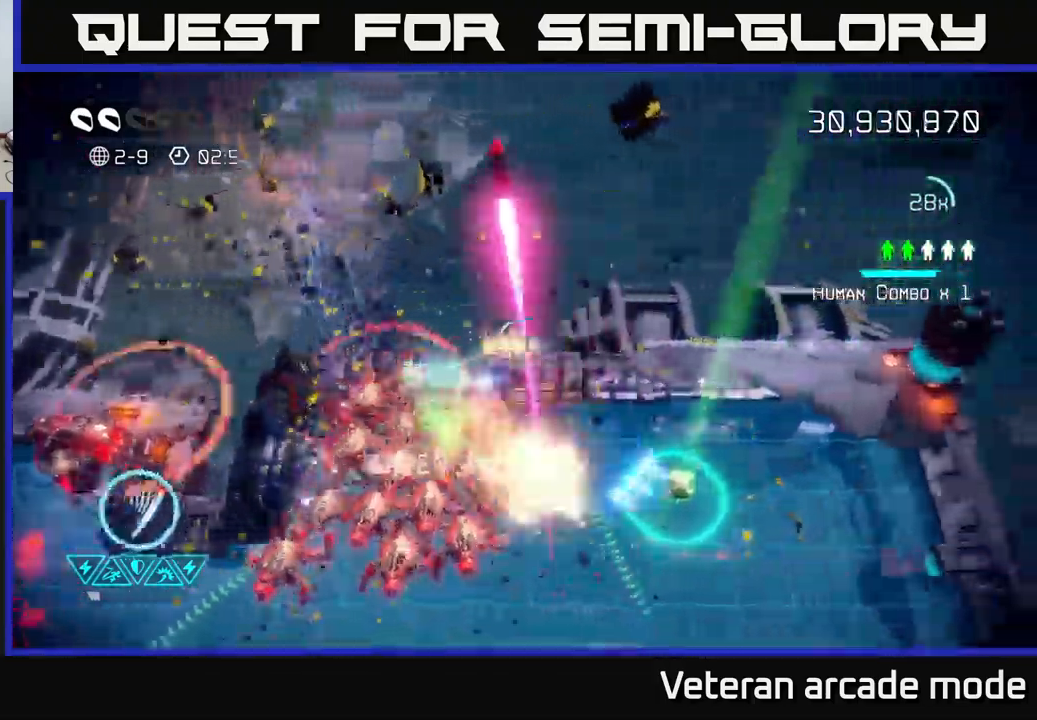
{"buttons": [], "left_stick": "down-right", "right_stick": "left", "events": [[50, "L2", "up"], [200, "right_stick", "down-left"], [284, "left_stick", "down-right"], [317, "right_stick", "left"]]}
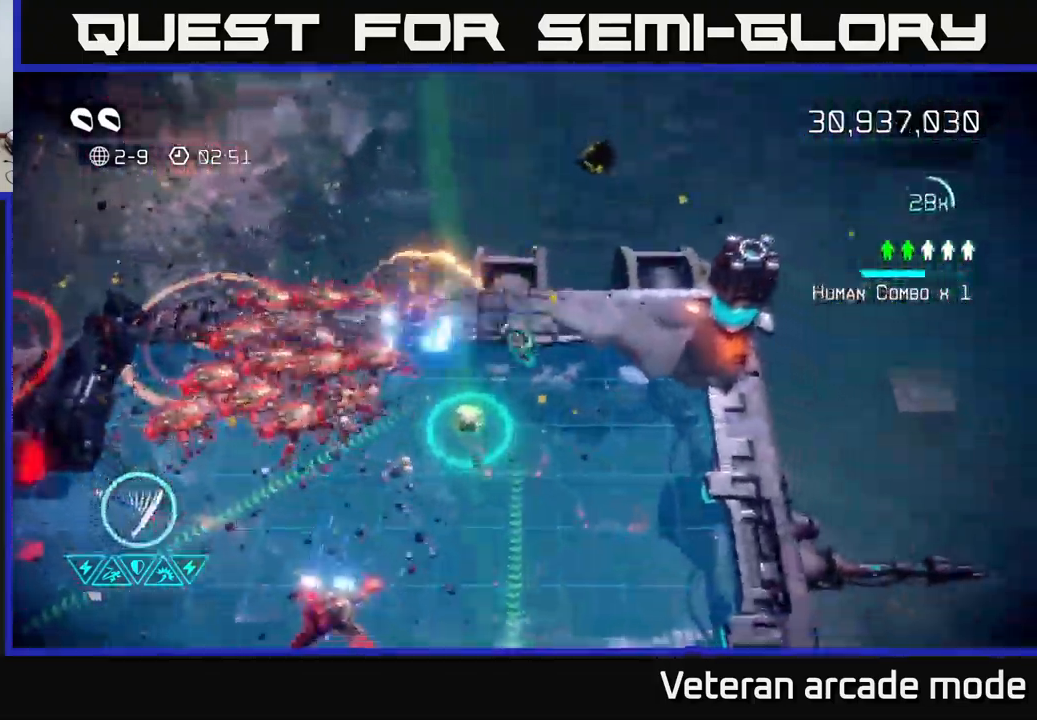
{"buttons": [], "left_stick": "down-left", "right_stick": "up-left", "events": [[350, "left_stick", "down"], [400, "right_stick", "up-left"], [500, "left_stick", "down-left"]]}
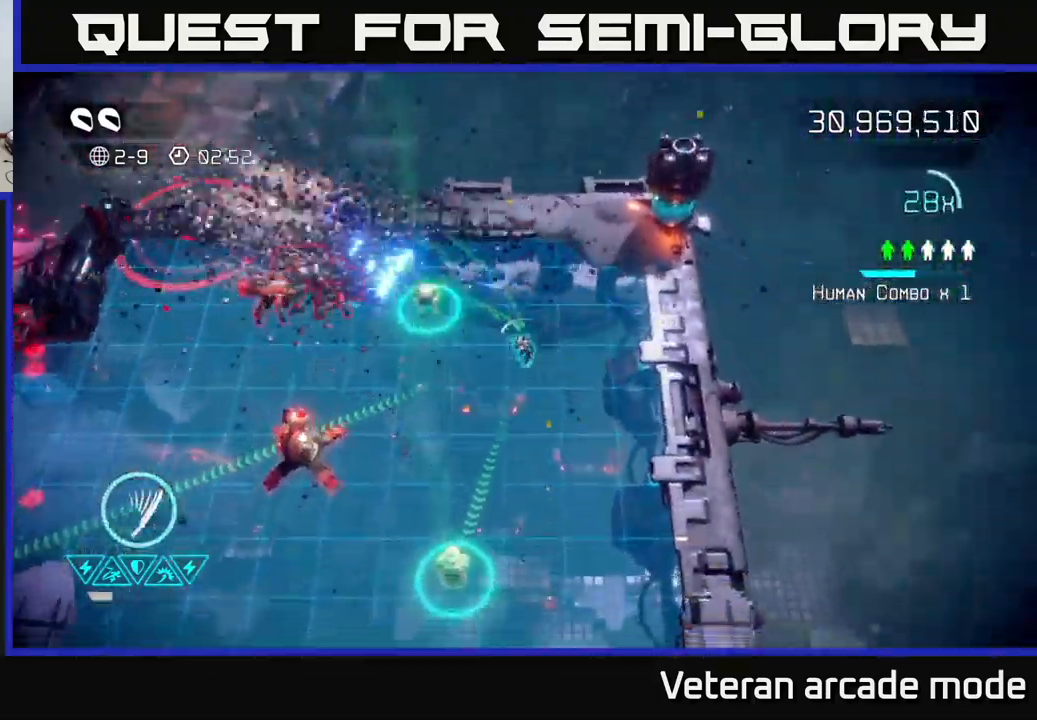
{"buttons": [], "left_stick": "up-right", "right_stick": "up-right", "events": [[200, "left_stick", "up"], [267, "left_stick", "up-right"], [300, "right_stick", "up-right"]]}
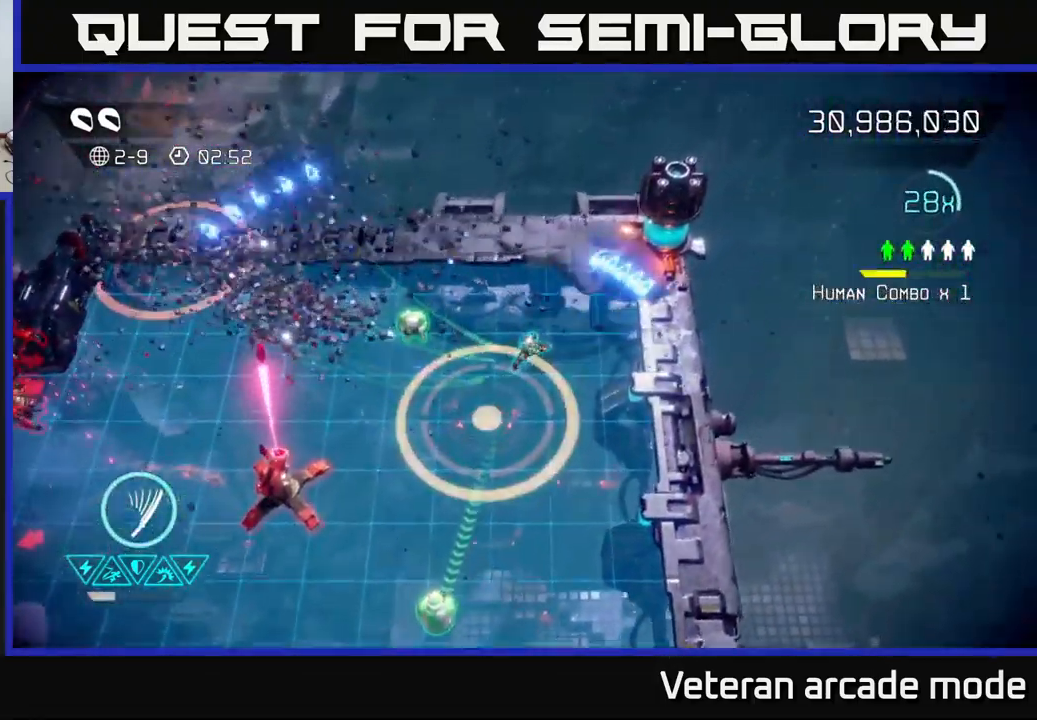
{"buttons": [], "left_stick": "left", "right_stick": "down-left", "events": [[384, "right_stick", "down-left"], [434, "left_stick", "left"]]}
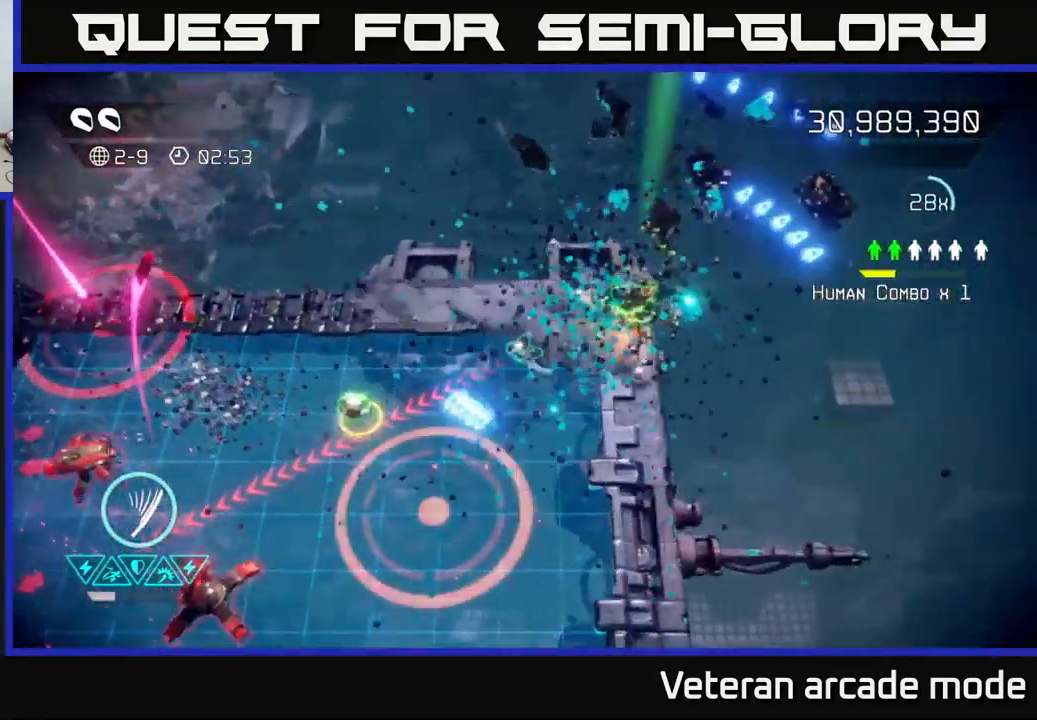
{"buttons": [], "left_stick": "down-left", "right_stick": "down-left", "events": [[67, "left_stick", "up-left"], [267, "left_stick", "down-left"]]}
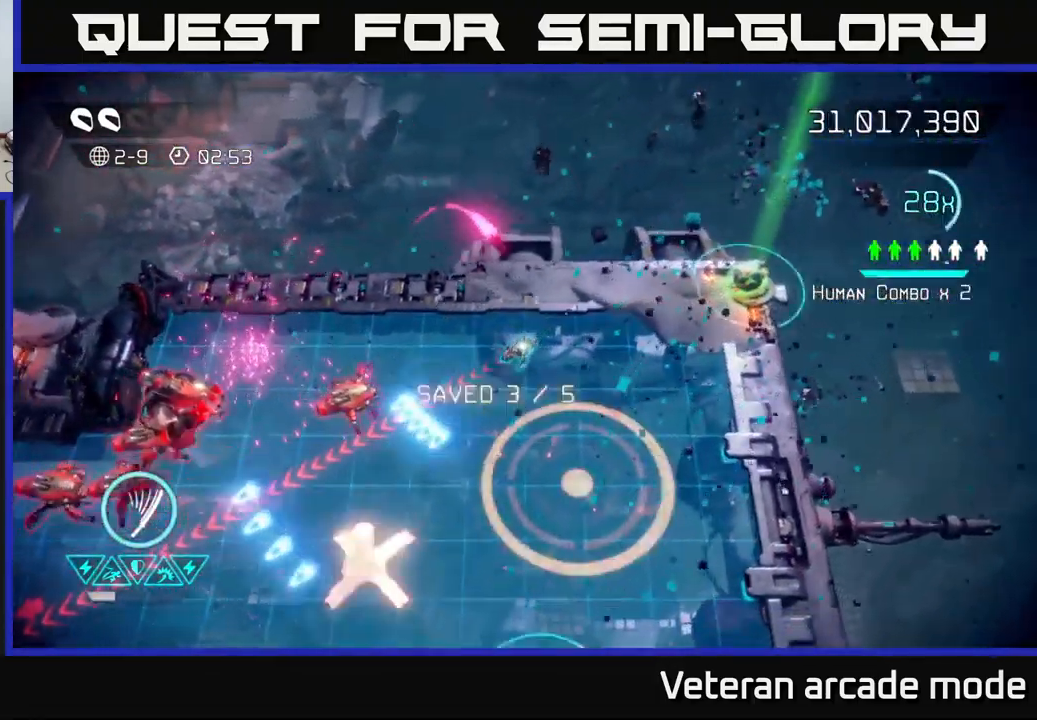
{"buttons": [], "left_stick": "left", "right_stick": "down-left", "events": [[150, "left_stick", "up-left"], [367, "left_stick", "left"]]}
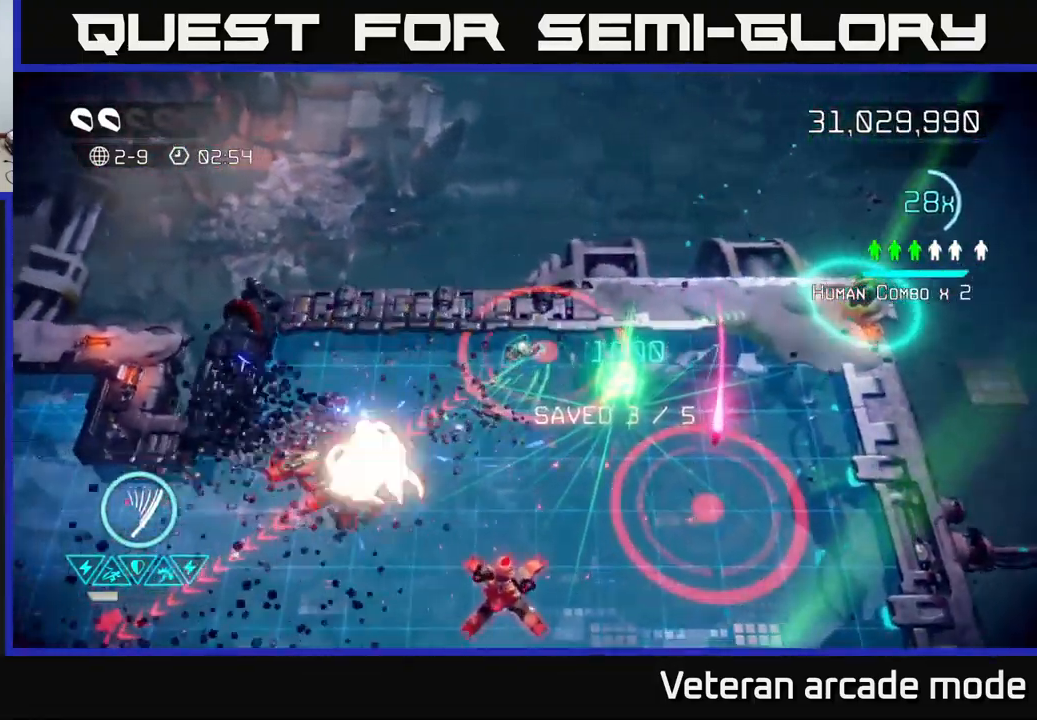
{"buttons": ["R2"], "left_stick": "down", "right_stick": "down", "events": [[17, "left_stick", "down-left"], [301, "right_stick", "down"], [384, "left_stick", "down"], [401, "R2", "down"]]}
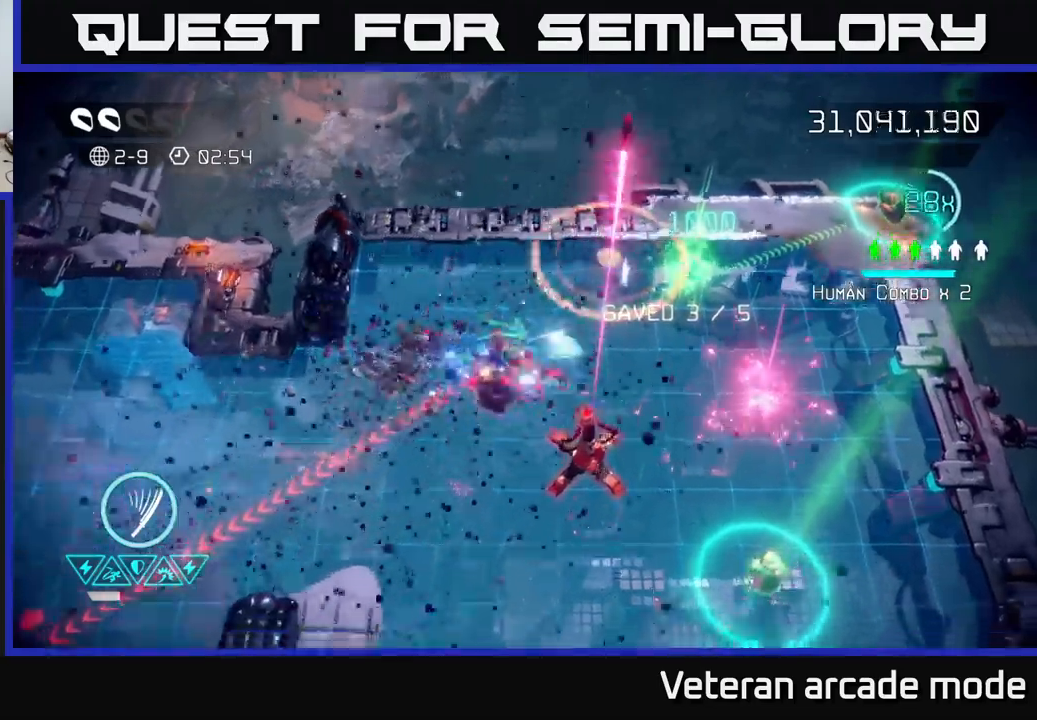
{"buttons": [], "left_stick": "down-left", "right_stick": "down-left", "events": [[33, "right_stick", "down-right"], [67, "R2", "up"], [183, "left_stick", "down-left"], [450, "right_stick", "down-left"]]}
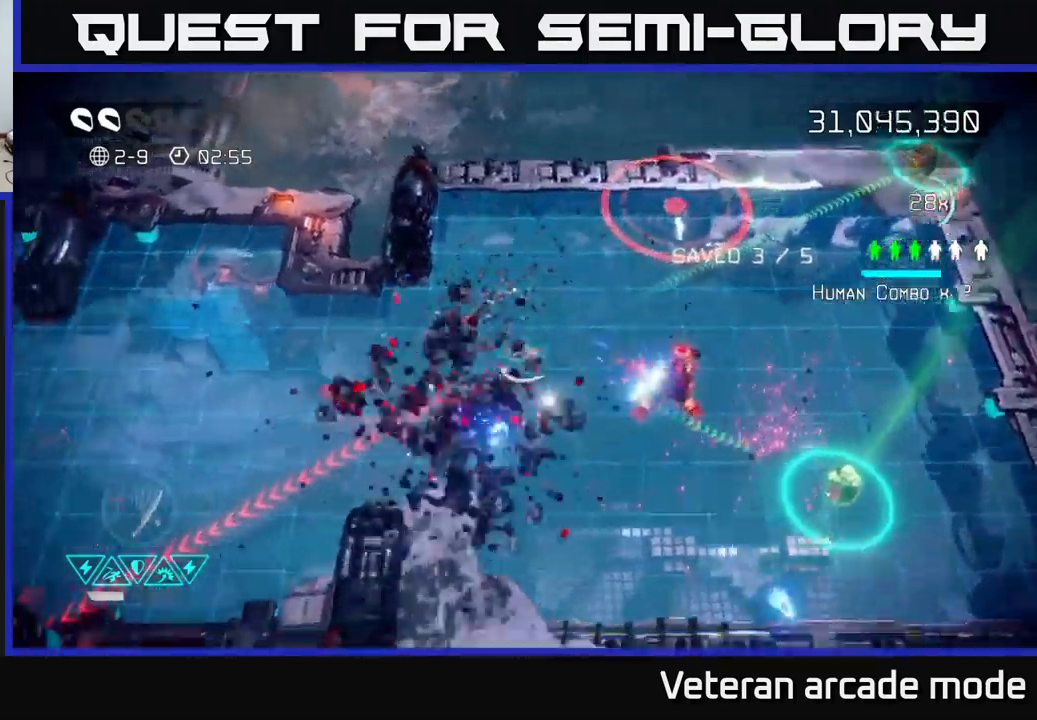
{"buttons": [], "left_stick": "down-left", "right_stick": "down-left", "events": []}
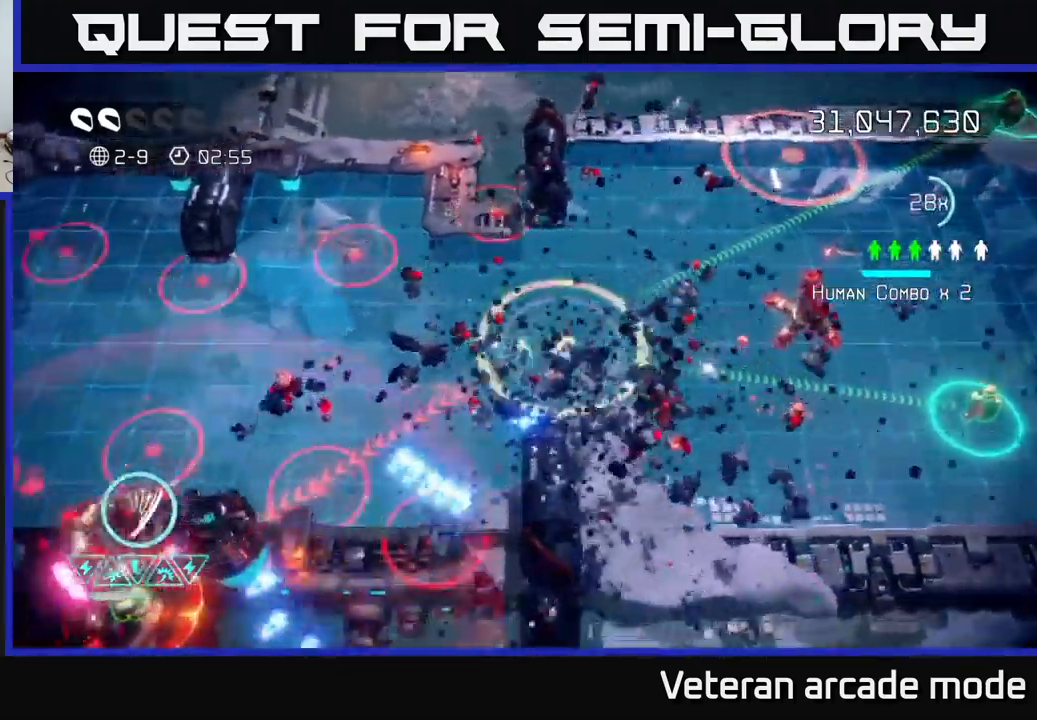
{"buttons": [], "left_stick": "left", "right_stick": "down-left", "events": [[500, "left_stick", "left"]]}
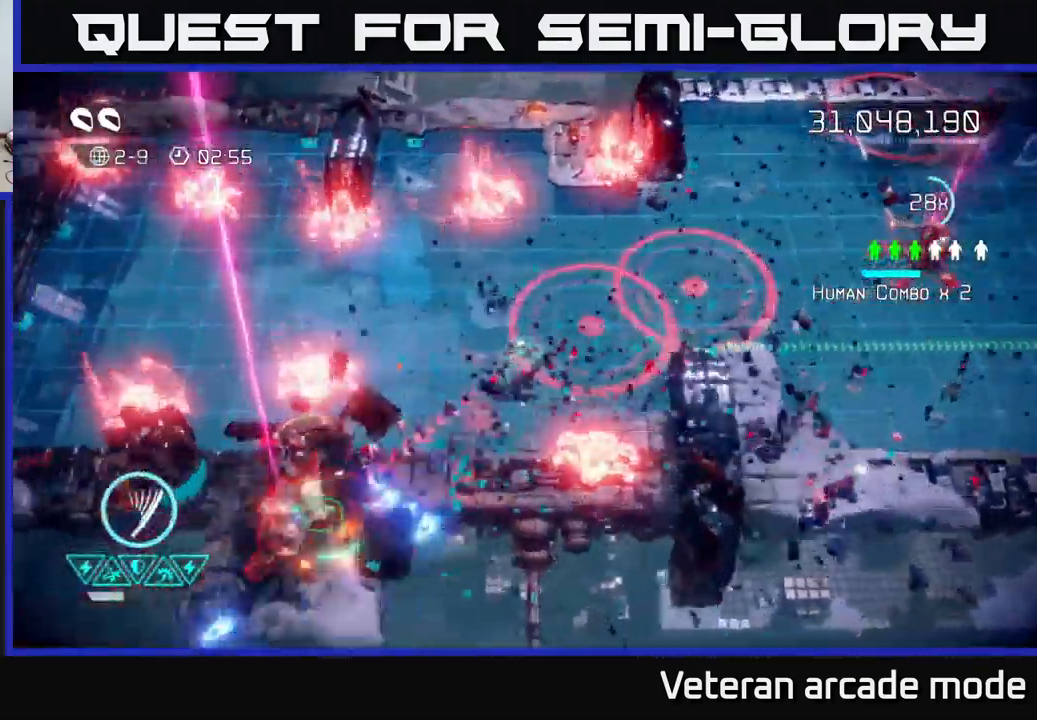
{"buttons": ["R2"], "left_stick": "down-left", "right_stick": "down-left", "events": [[200, "left_stick", "down-left"], [417, "R2", "down"]]}
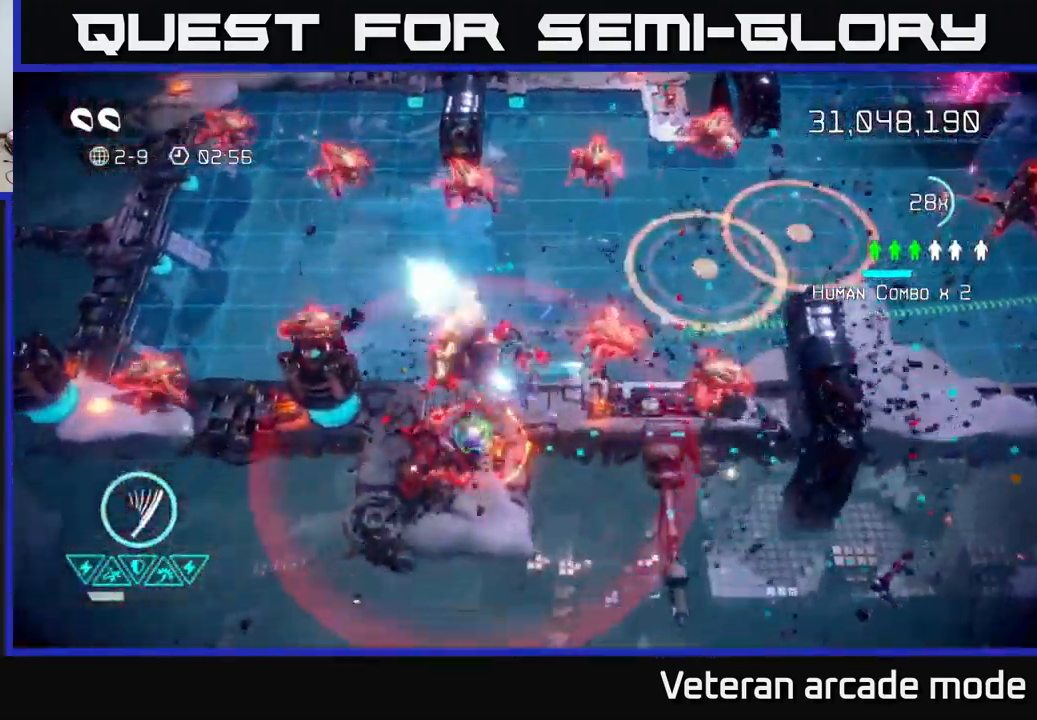
{"buttons": [], "left_stick": "down-right", "right_stick": "down-left", "events": [[50, "R2", "up"], [183, "right_stick", "center"], [383, "right_stick", "down-left"], [467, "left_stick", "down-right"]]}
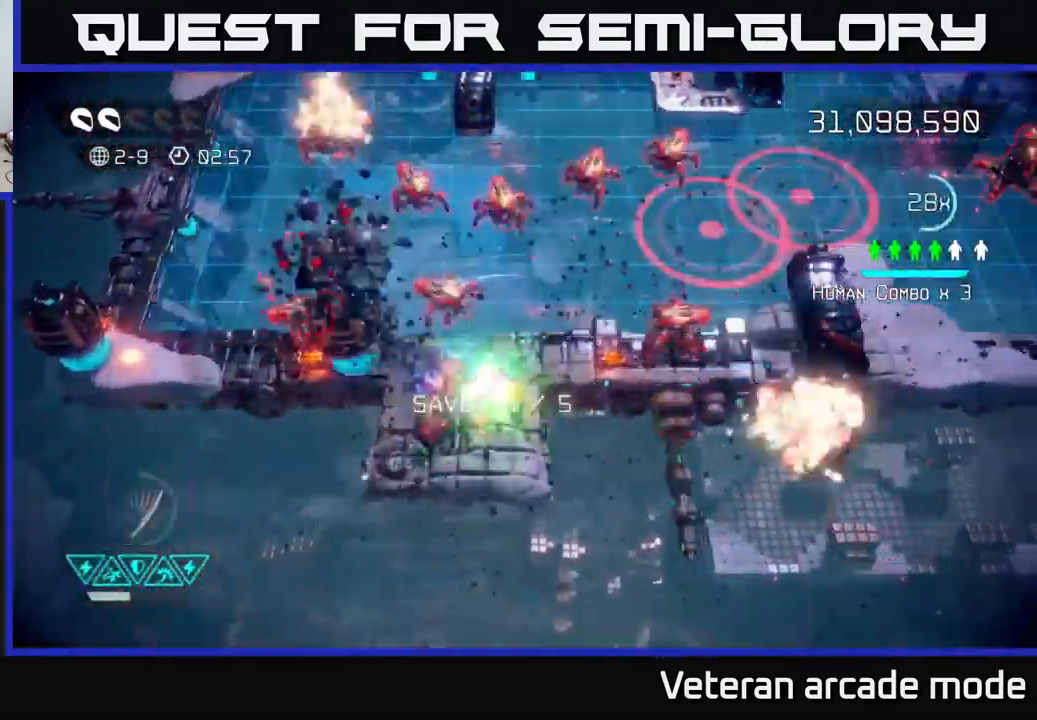
{"buttons": [], "left_stick": "right", "right_stick": "right", "events": [[17, "left_stick", "center"], [83, "left_stick", "up"], [117, "right_stick", "up-left"], [133, "left_stick", "up-right"], [200, "right_stick", "up-right"], [350, "L2", "down"], [483, "right_stick", "right"], [500, "L2", "up"], [500, "left_stick", "right"]]}
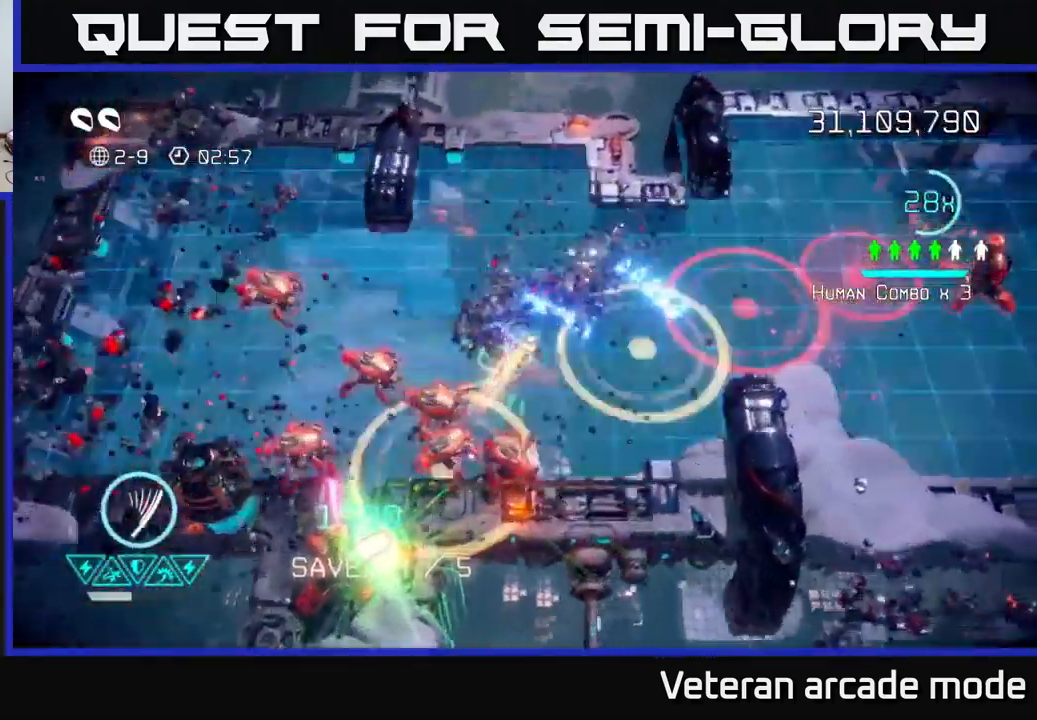
{"buttons": [], "left_stick": "right", "right_stick": "right", "events": [[117, "right_stick", "down-right"], [250, "right_stick", "right"], [283, "L2", "down"], [433, "L2", "up"]]}
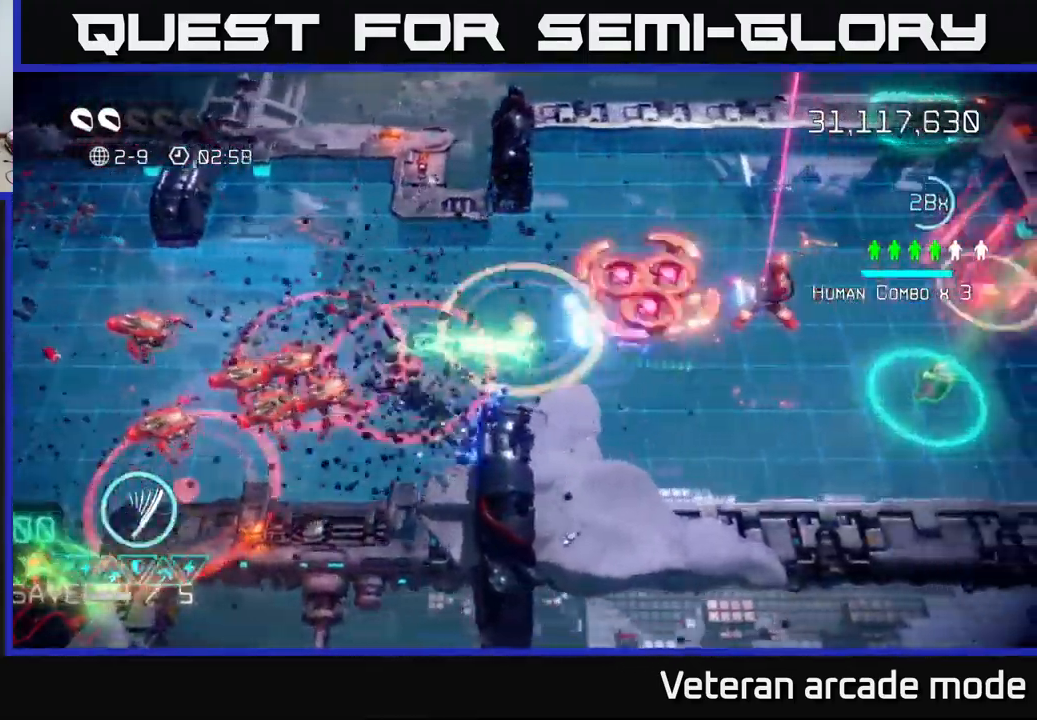
{"buttons": [], "left_stick": "up-right", "right_stick": "up-right", "events": [[17, "L2", "down"], [133, "L2", "up"], [183, "left_stick", "down-right"], [200, "right_stick", "up-right"], [367, "left_stick", "right"], [483, "left_stick", "up-right"]]}
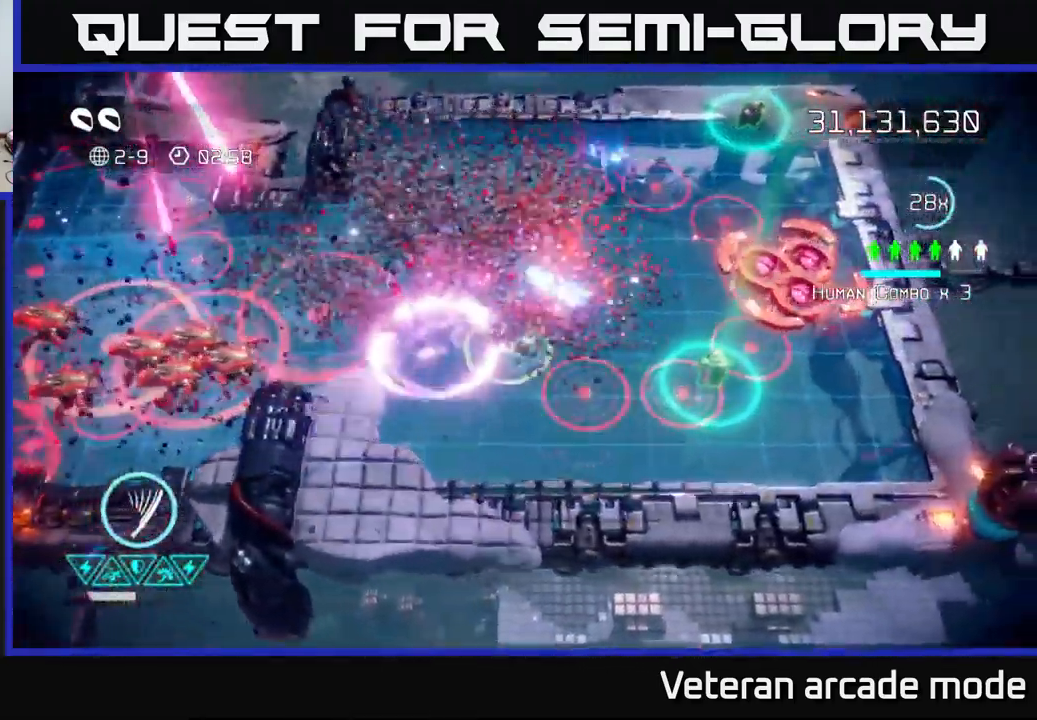
{"buttons": [], "left_stick": "up", "right_stick": "up-right", "events": [[50, "right_stick", "up"], [117, "left_stick", "right"], [417, "left_stick", "up"], [417, "right_stick", "up-right"]]}
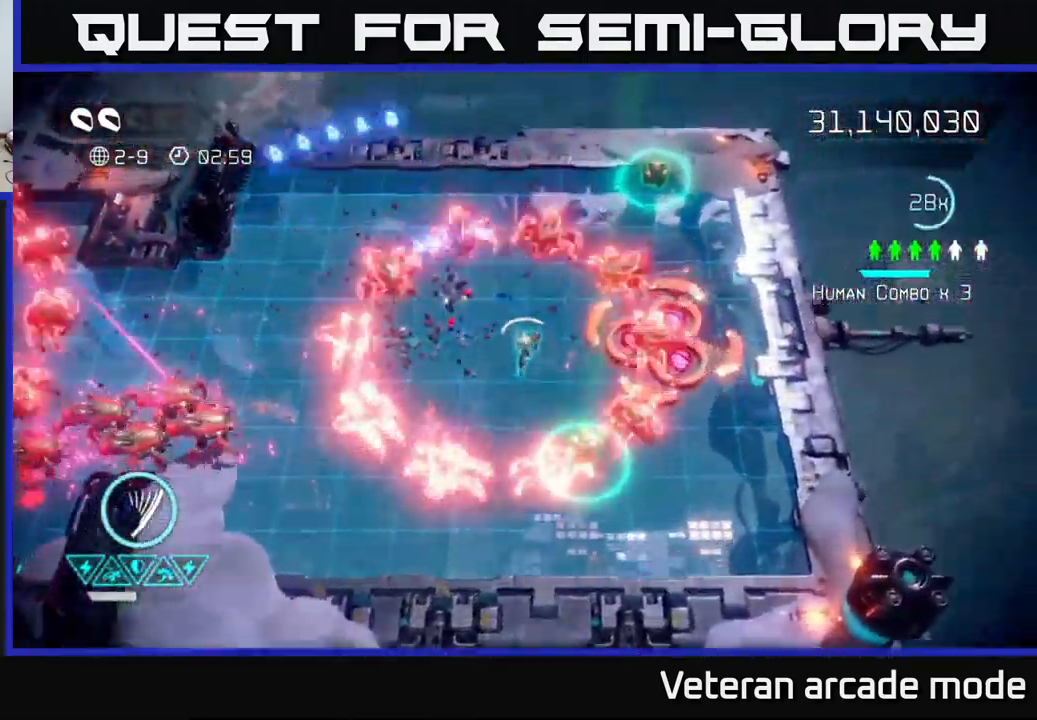
{"buttons": [], "left_stick": "up-right", "right_stick": "down", "events": [[133, "left_stick", "up-right"], [317, "L2", "down"], [450, "L2", "up"], [467, "right_stick", "down"]]}
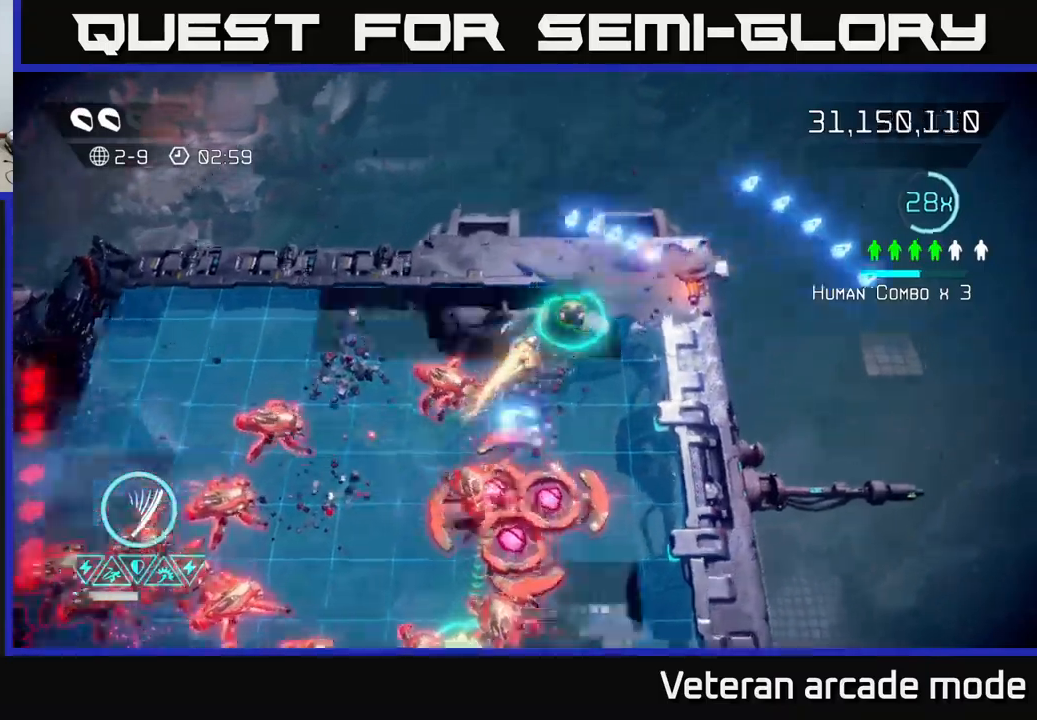
{"buttons": ["R2"], "left_stick": "down-left", "right_stick": "down-left", "events": [[184, "right_stick", "down-left"], [284, "left_stick", "down"], [400, "R2", "down"], [417, "left_stick", "down-left"]]}
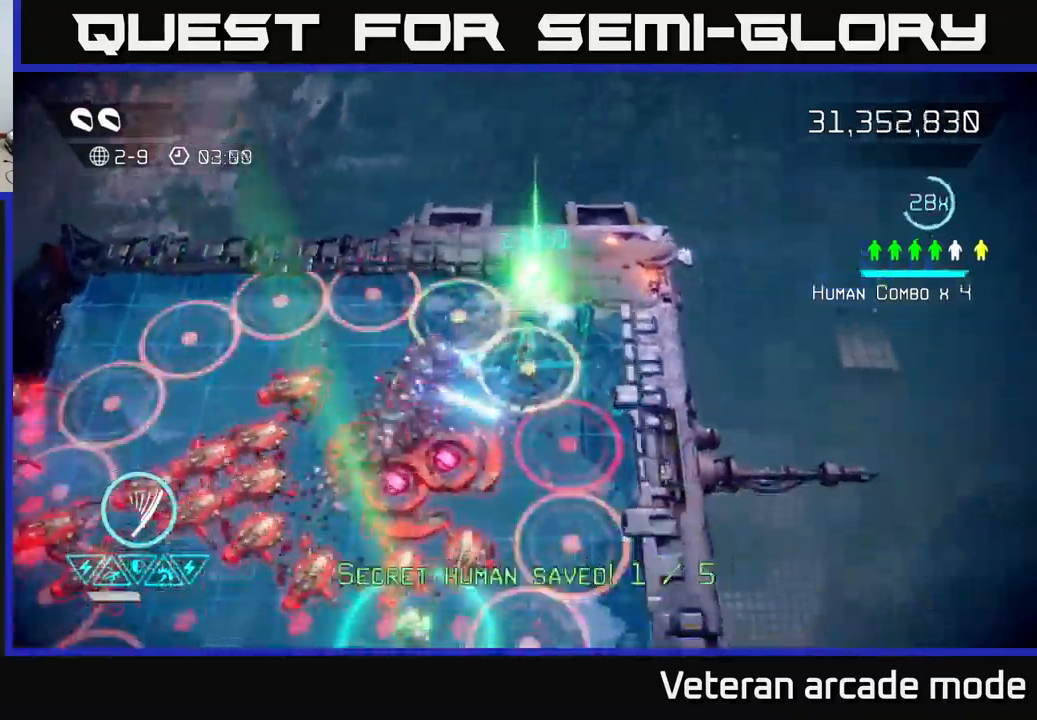
{"buttons": [], "left_stick": "down-right", "right_stick": "down-left", "events": [[17, "R2", "up"], [34, "left_stick", "right"], [184, "left_stick", "down-left"], [300, "left_stick", "down-right"]]}